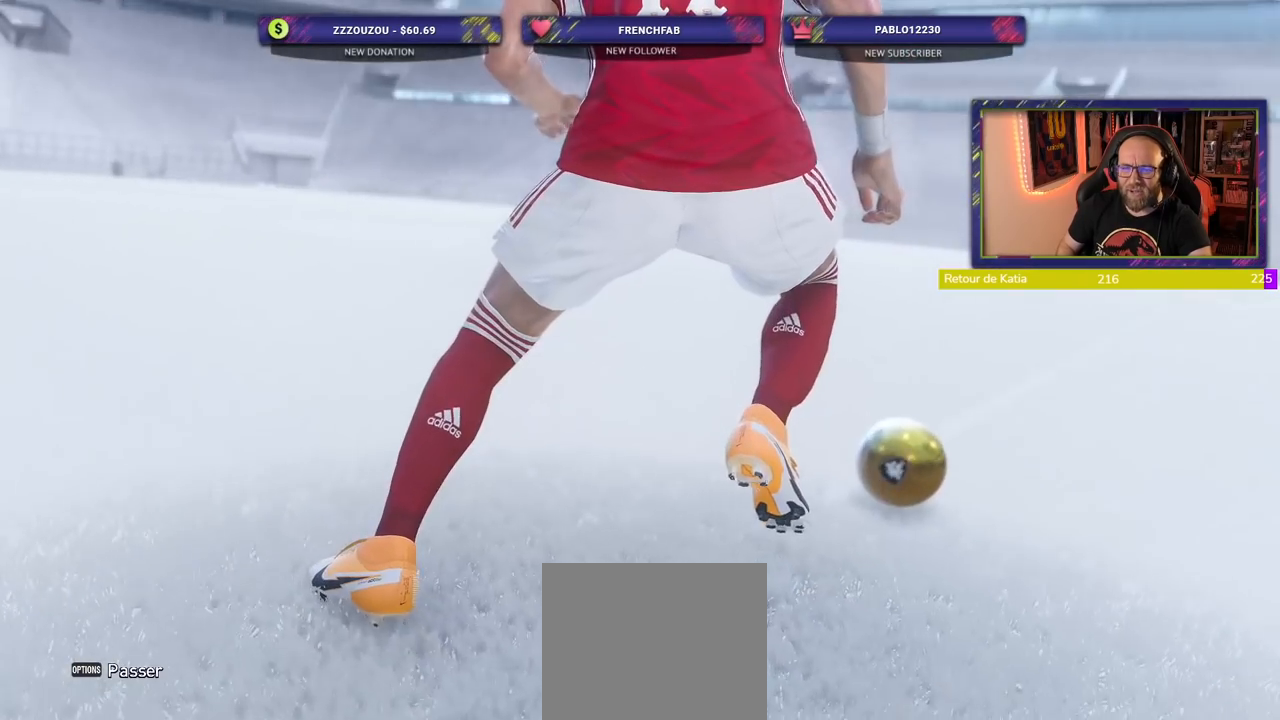
Gameplay with a controller (PlayStation layout); each line is a JSON object with the inputs held at the frame after it. "events" lists button and stick changes between this image and that frame as [ms after this image, input, new state], when the widget could be followed in between. Not read: R1.
{"buttons": [], "left_stick": "center", "right_stick": "center"}
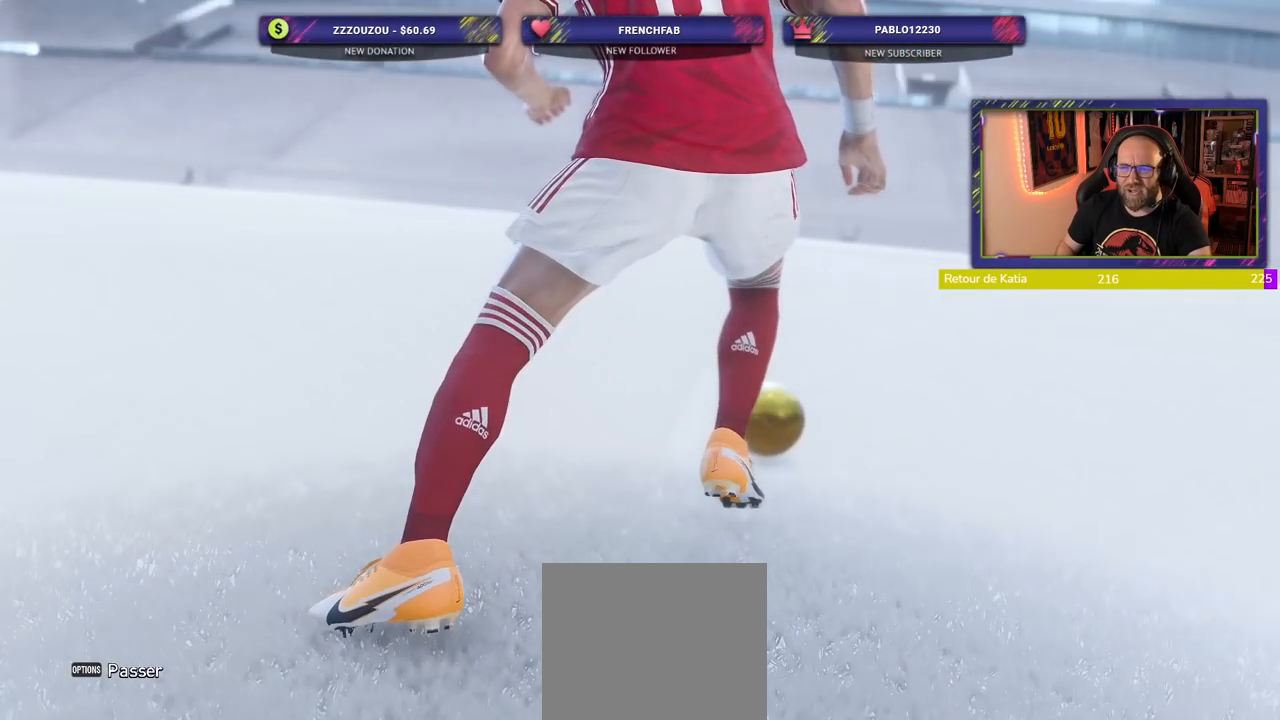
{"buttons": [], "left_stick": "center", "right_stick": "center", "events": []}
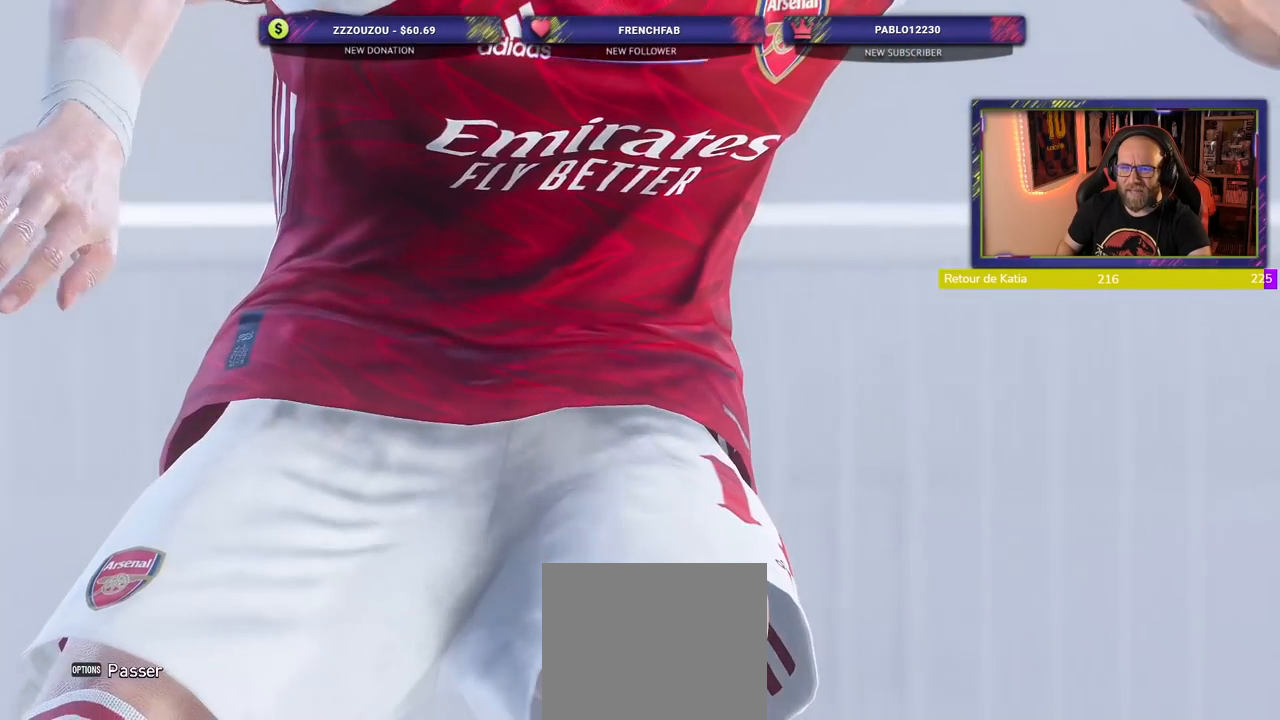
{"buttons": ["L1"], "left_stick": "center", "right_stick": "center", "events": [[380, "L1", "down"]]}
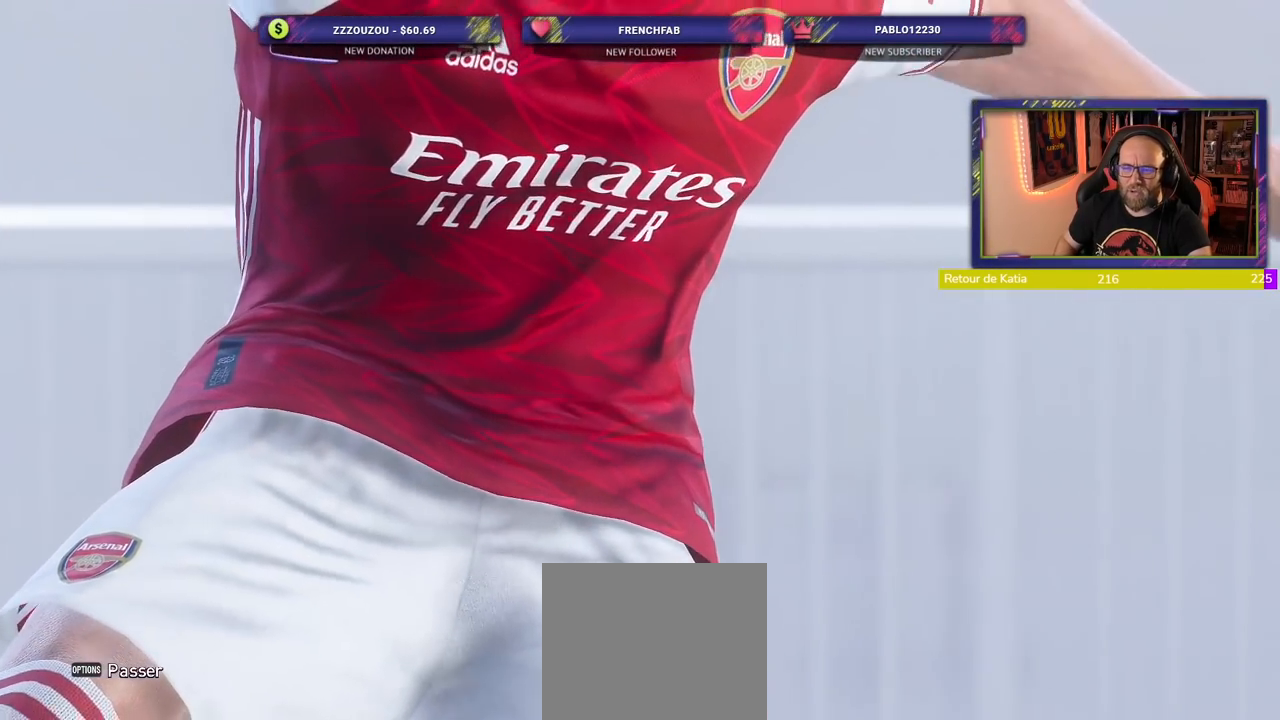
{"buttons": [], "left_stick": "center", "right_stick": "center", "events": [[180, "L1", "up"]]}
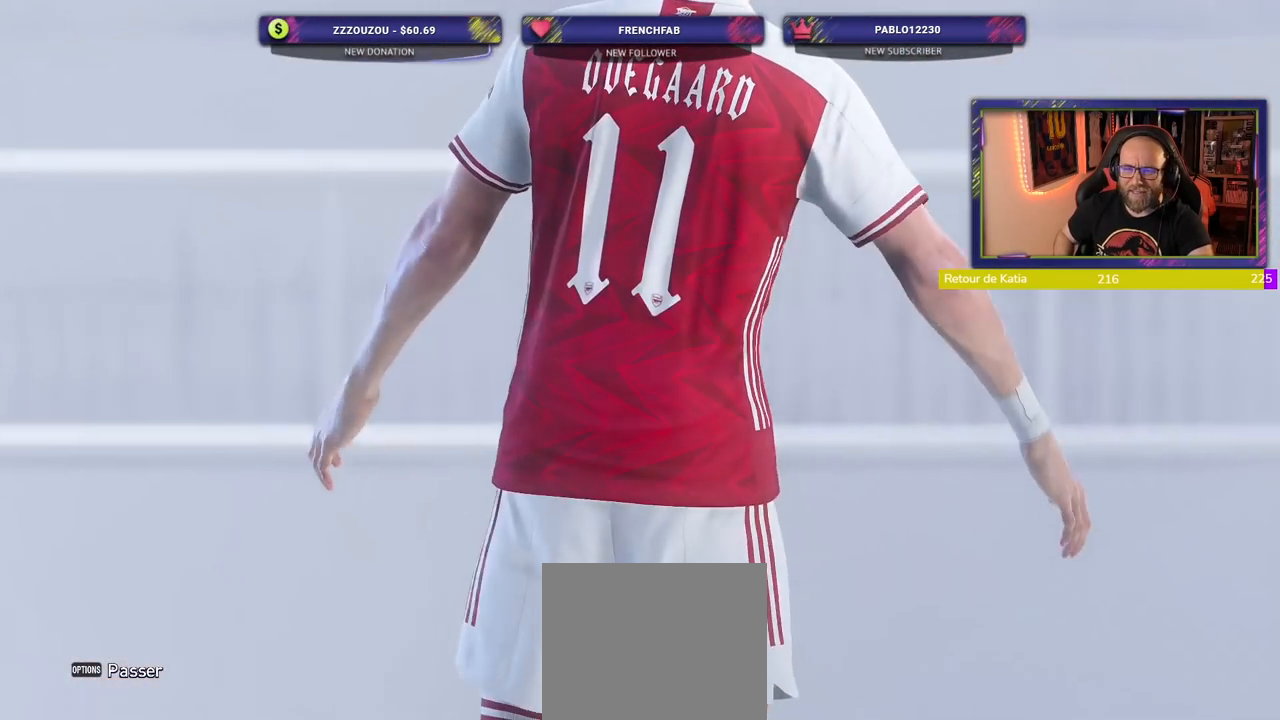
{"buttons": [], "left_stick": "center", "right_stick": "center"}
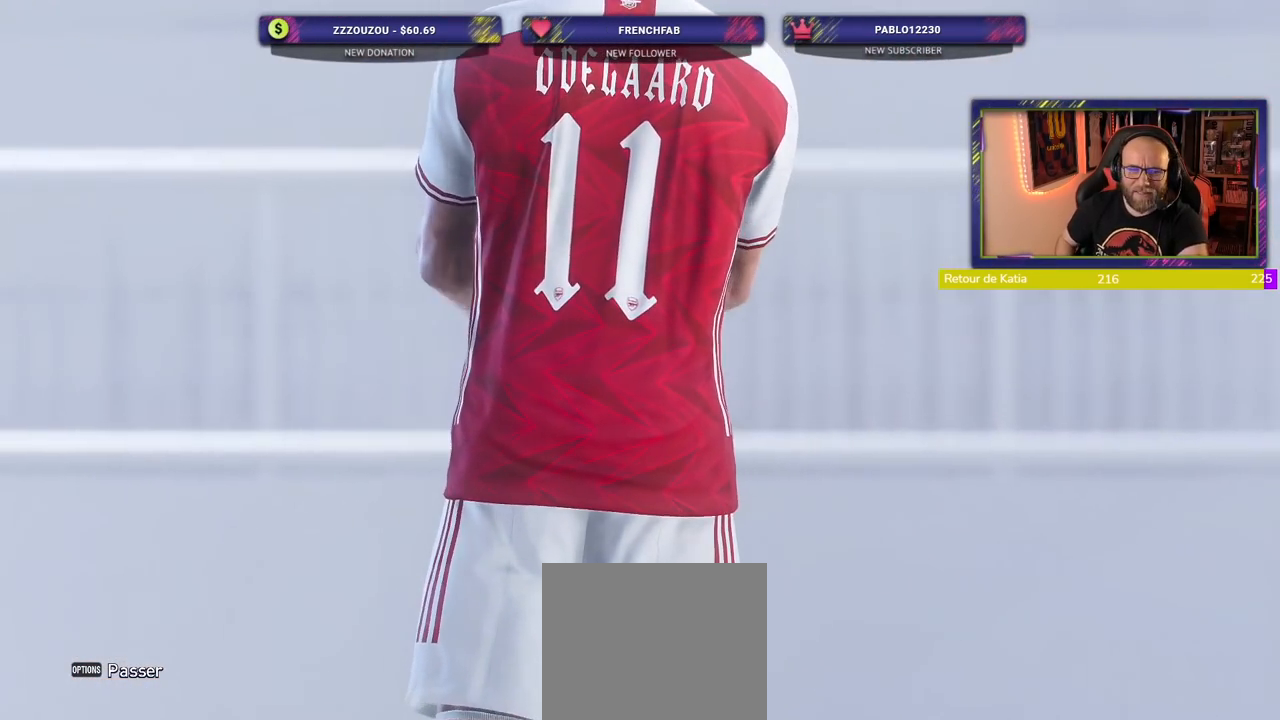
{"buttons": [], "left_stick": "center", "right_stick": "center", "events": []}
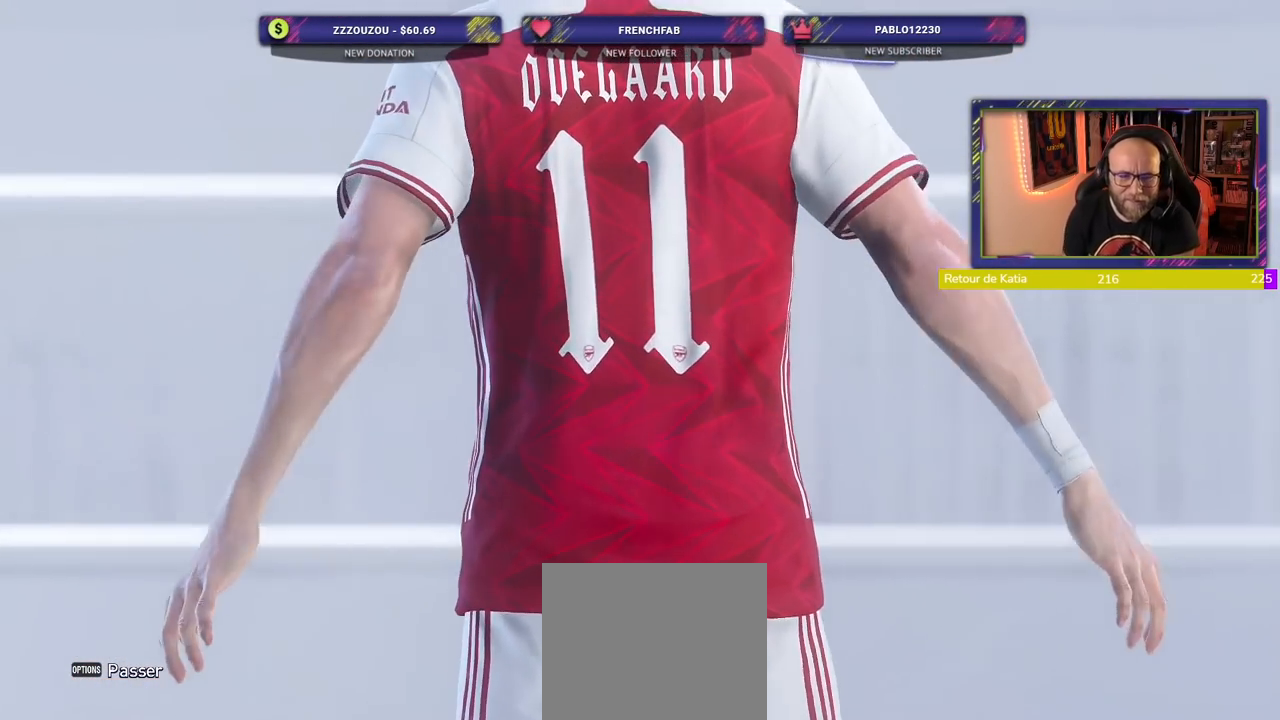
{"buttons": [], "left_stick": "center", "right_stick": "center", "events": []}
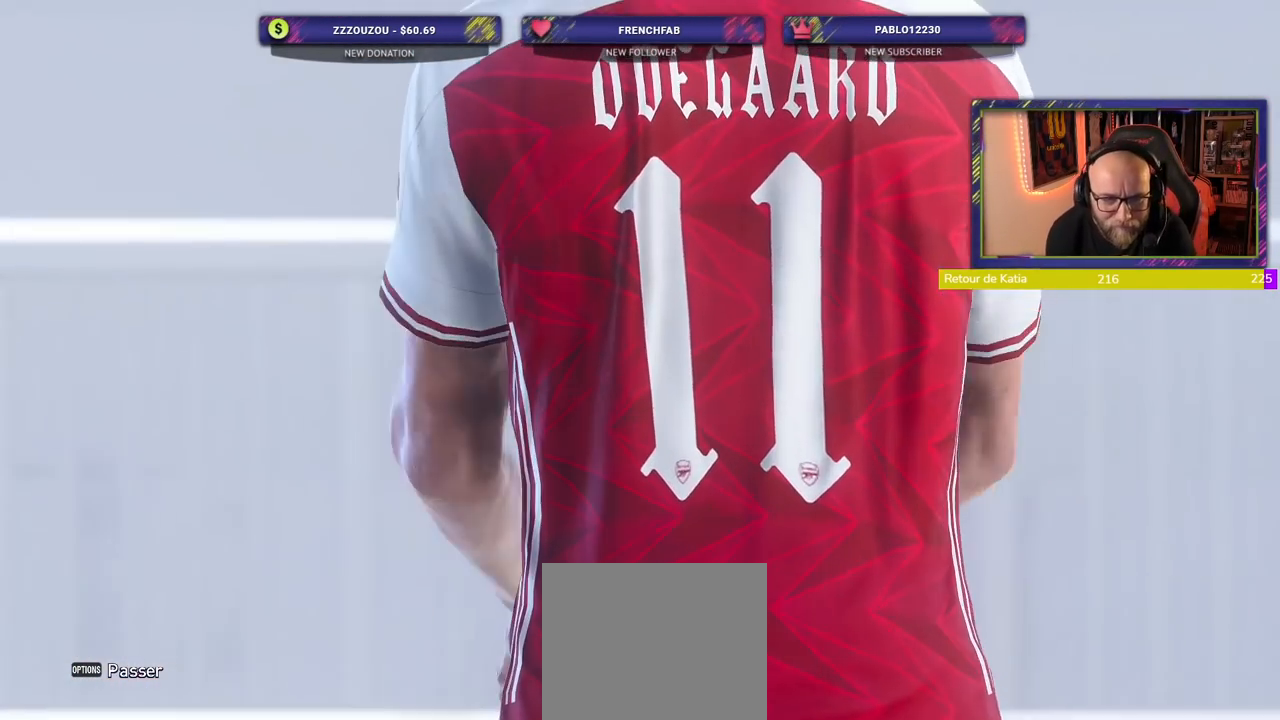
{"buttons": [], "left_stick": "center", "right_stick": "center", "events": []}
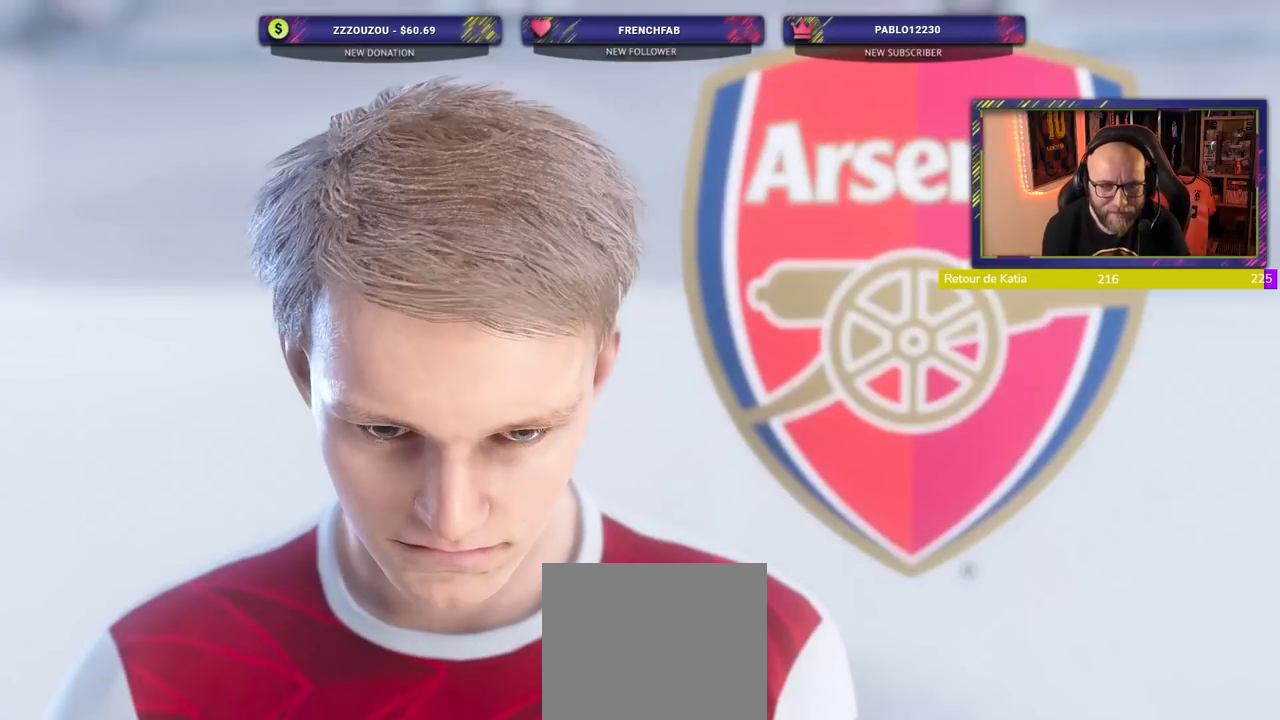
{"buttons": ["L1"], "left_stick": "center", "right_stick": "center", "events": [[180, "L1", "down"]]}
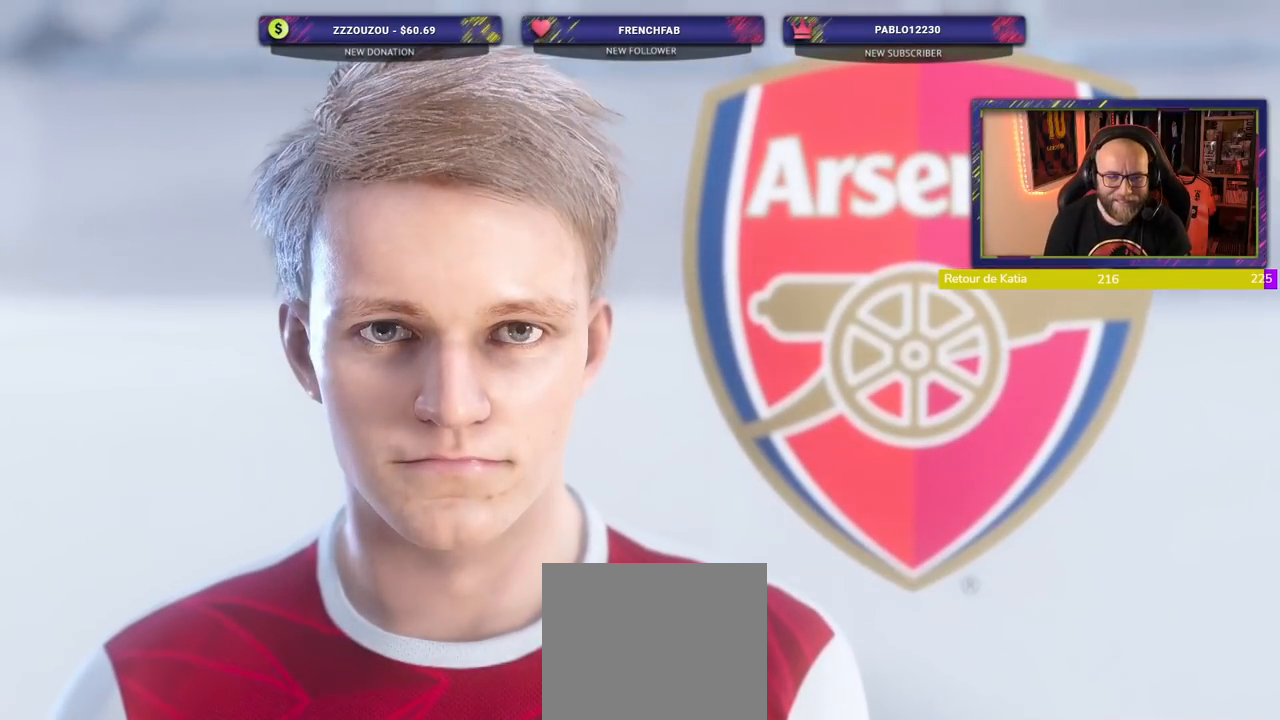
{"buttons": [], "left_stick": "center", "right_stick": "center", "events": [[340, "L1", "up"]]}